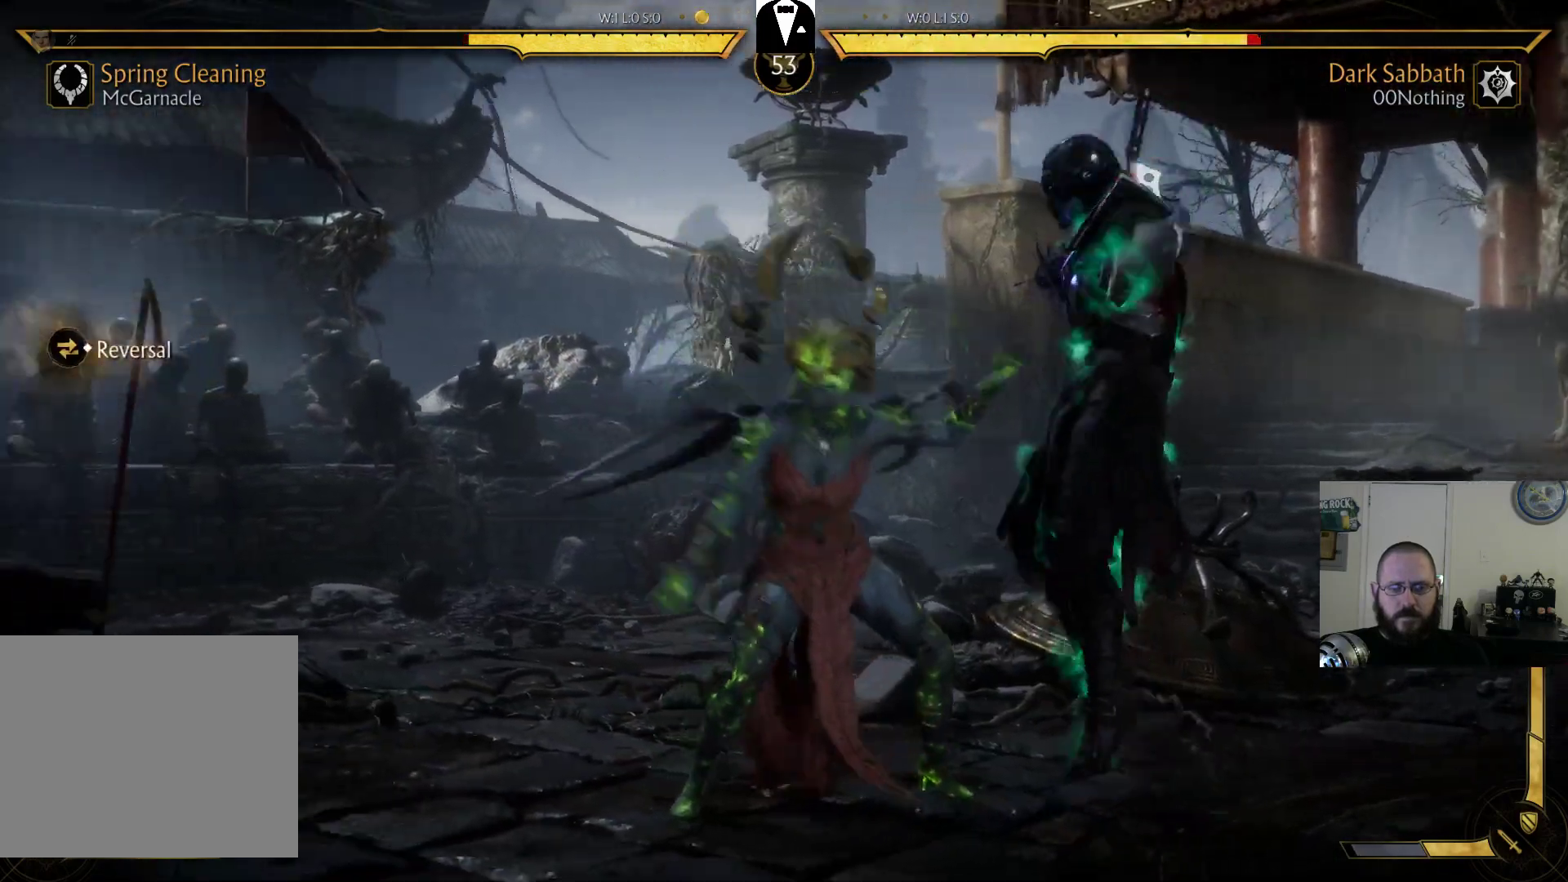
Gameplay with a controller (PlayStation layout); each line is a JSON object with the inputs held at the frame after it (dt_ms = milliseconds from this image to that frame). "events" lists button and stick changes between this image and that frame as [ms after this image, input, new state], when the widget could be followed in between. Not read: L3 R3 left_stick right_stick.
{"dt_ms": 500, "buttons": [], "events": []}
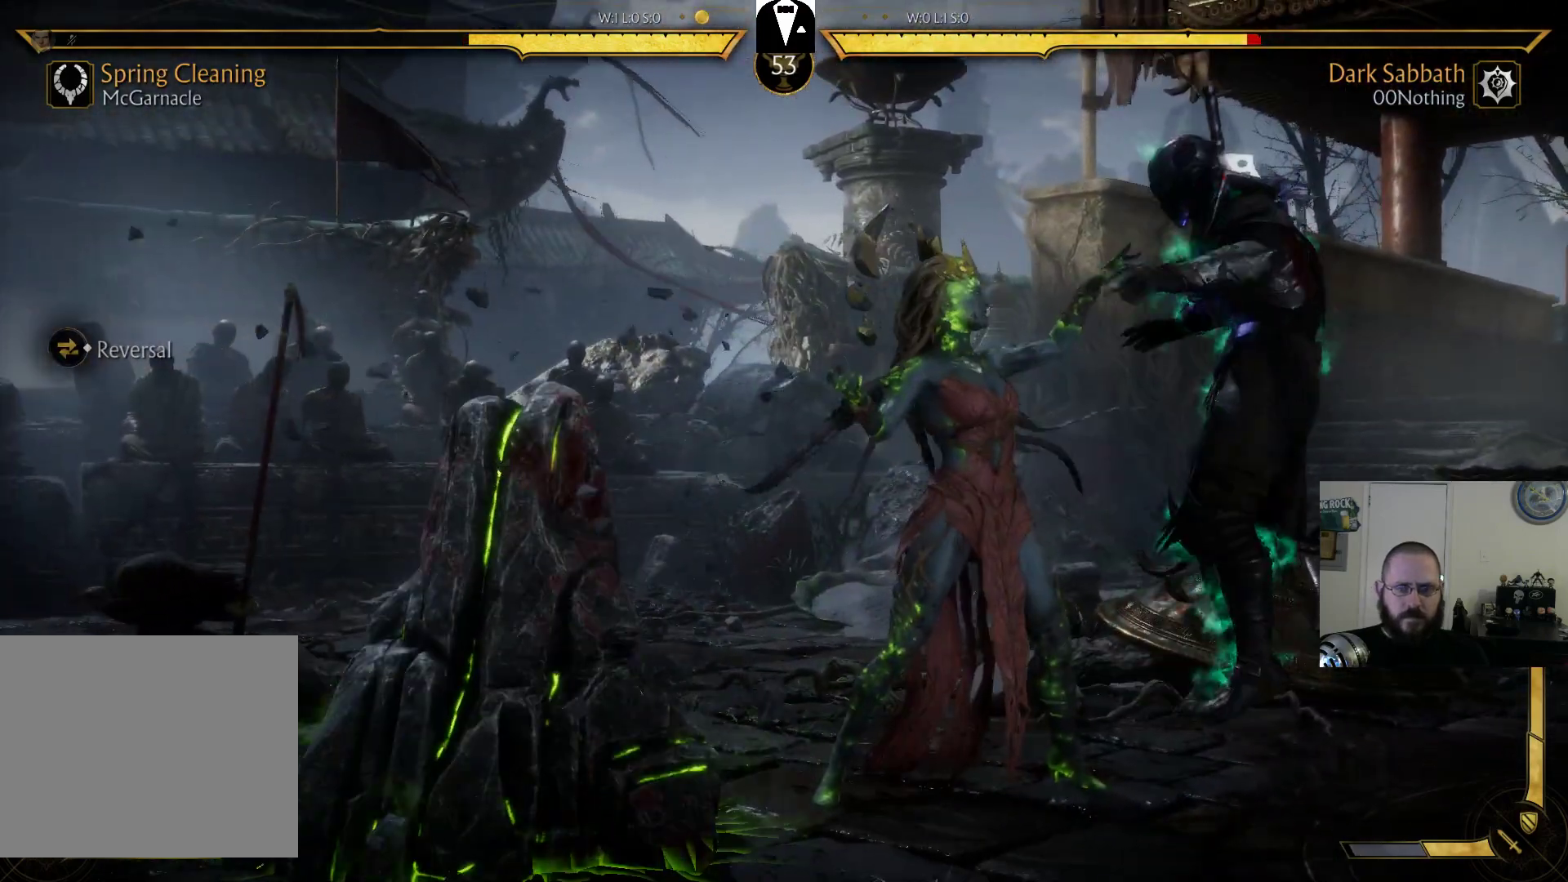
{"dt_ms": 500, "buttons": ["R2"], "events": [[367, "R2", "down"]]}
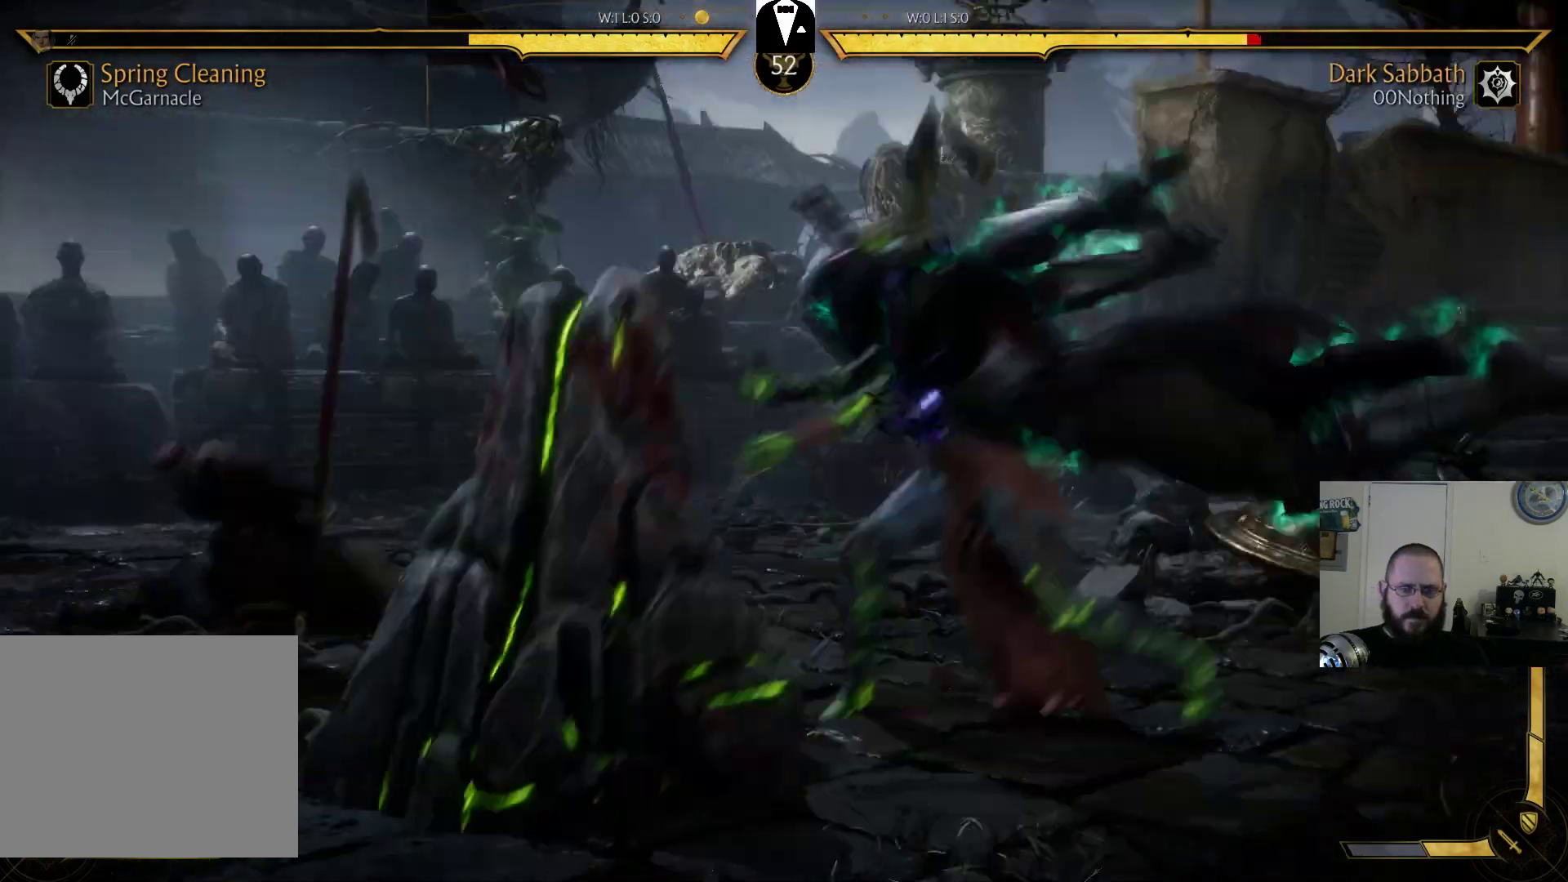
{"dt_ms": 500, "buttons": ["R2"], "events": []}
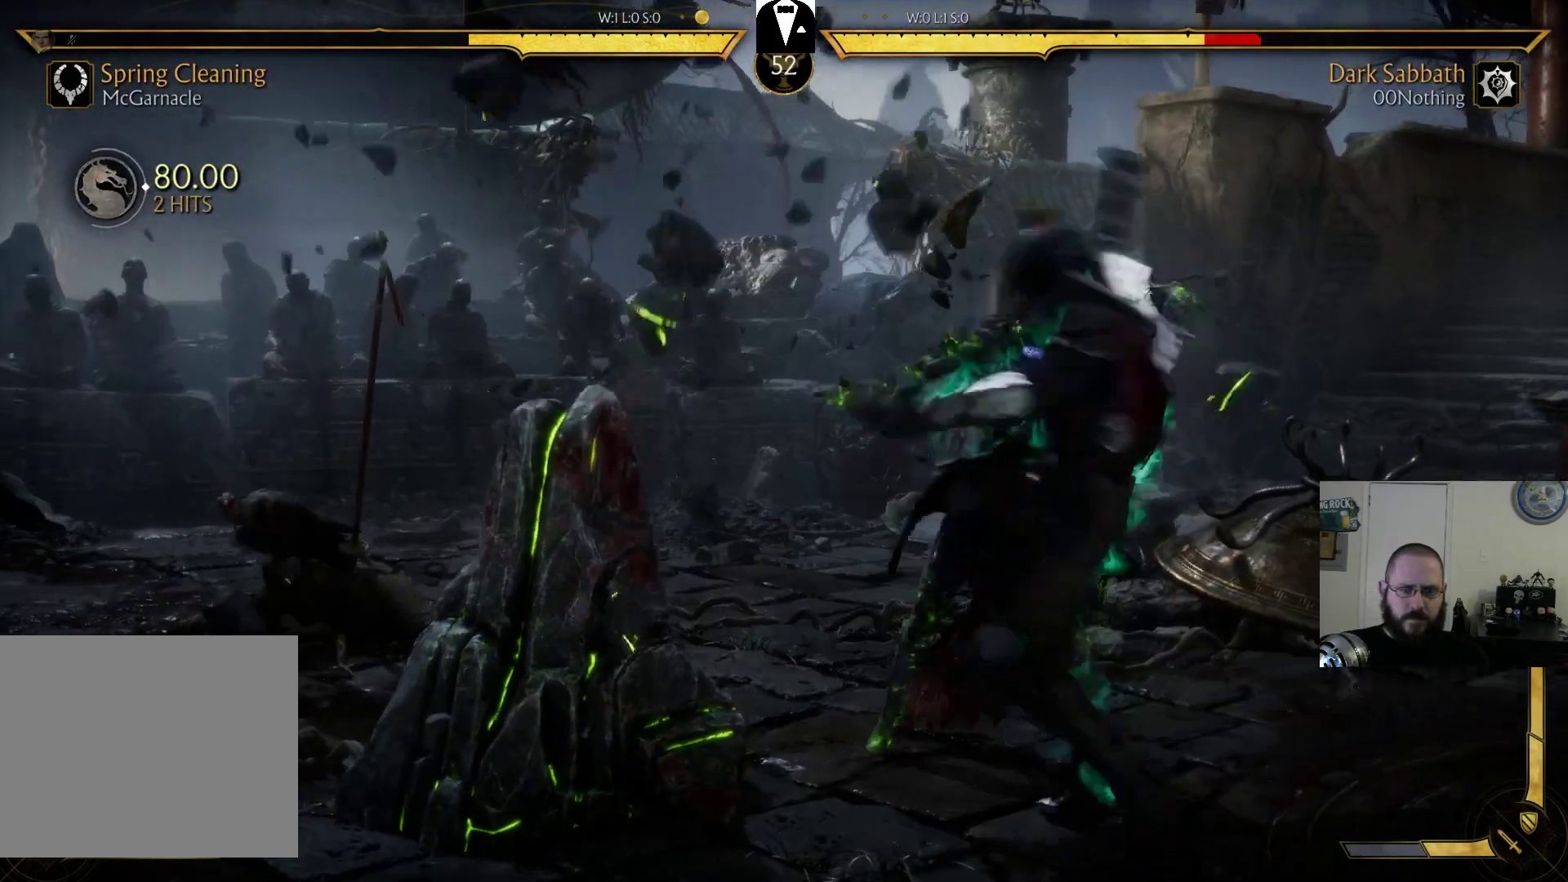
{"dt_ms": 500, "buttons": ["R2"], "events": []}
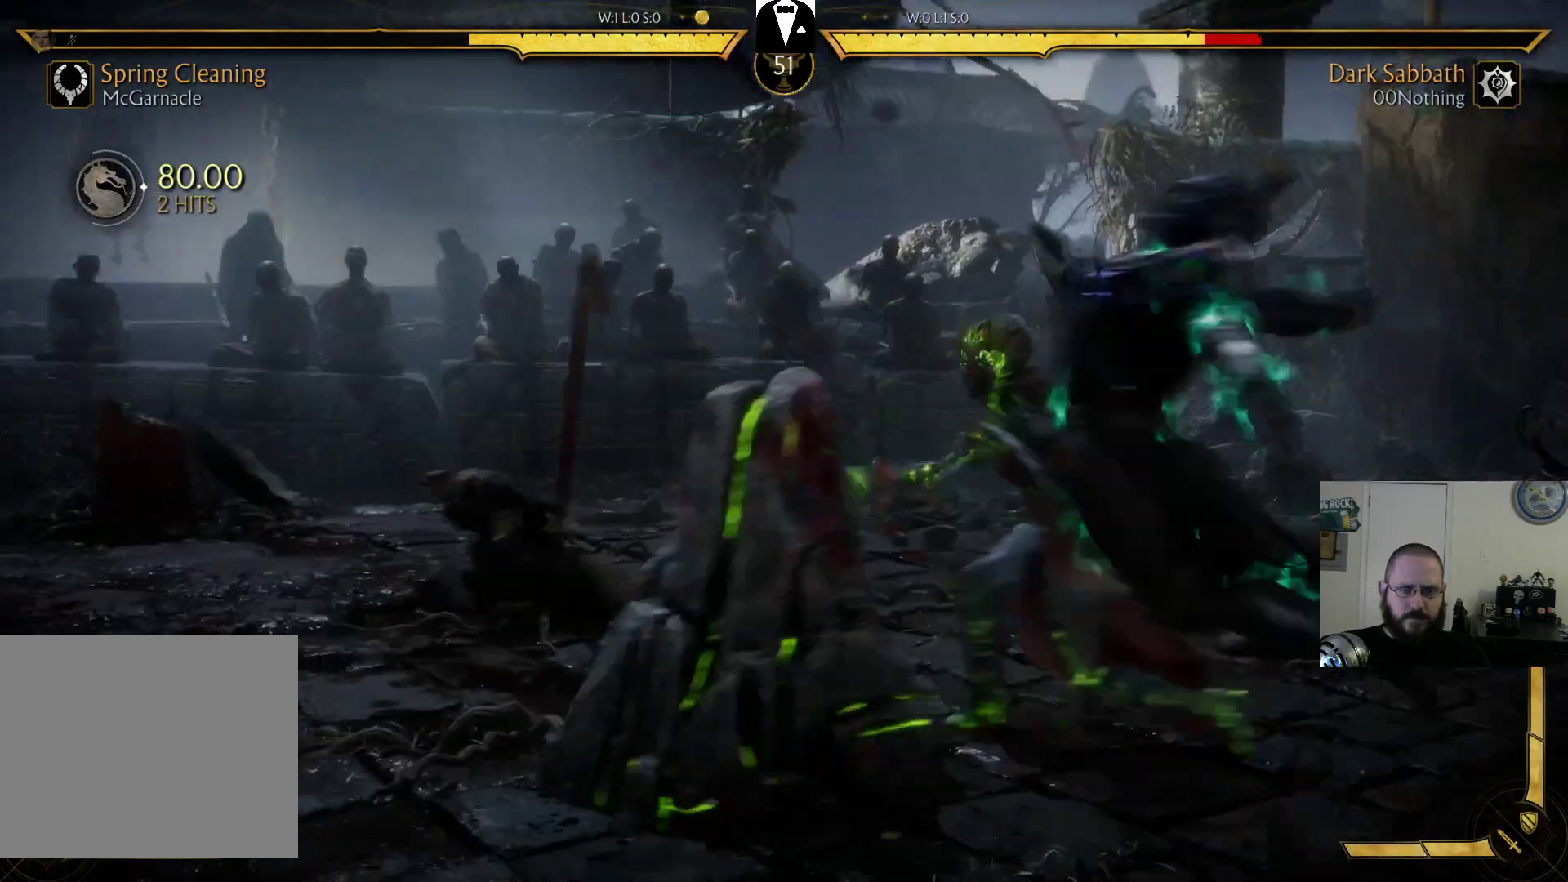
{"dt_ms": 500, "buttons": [], "events": [[267, "R2", "up"]]}
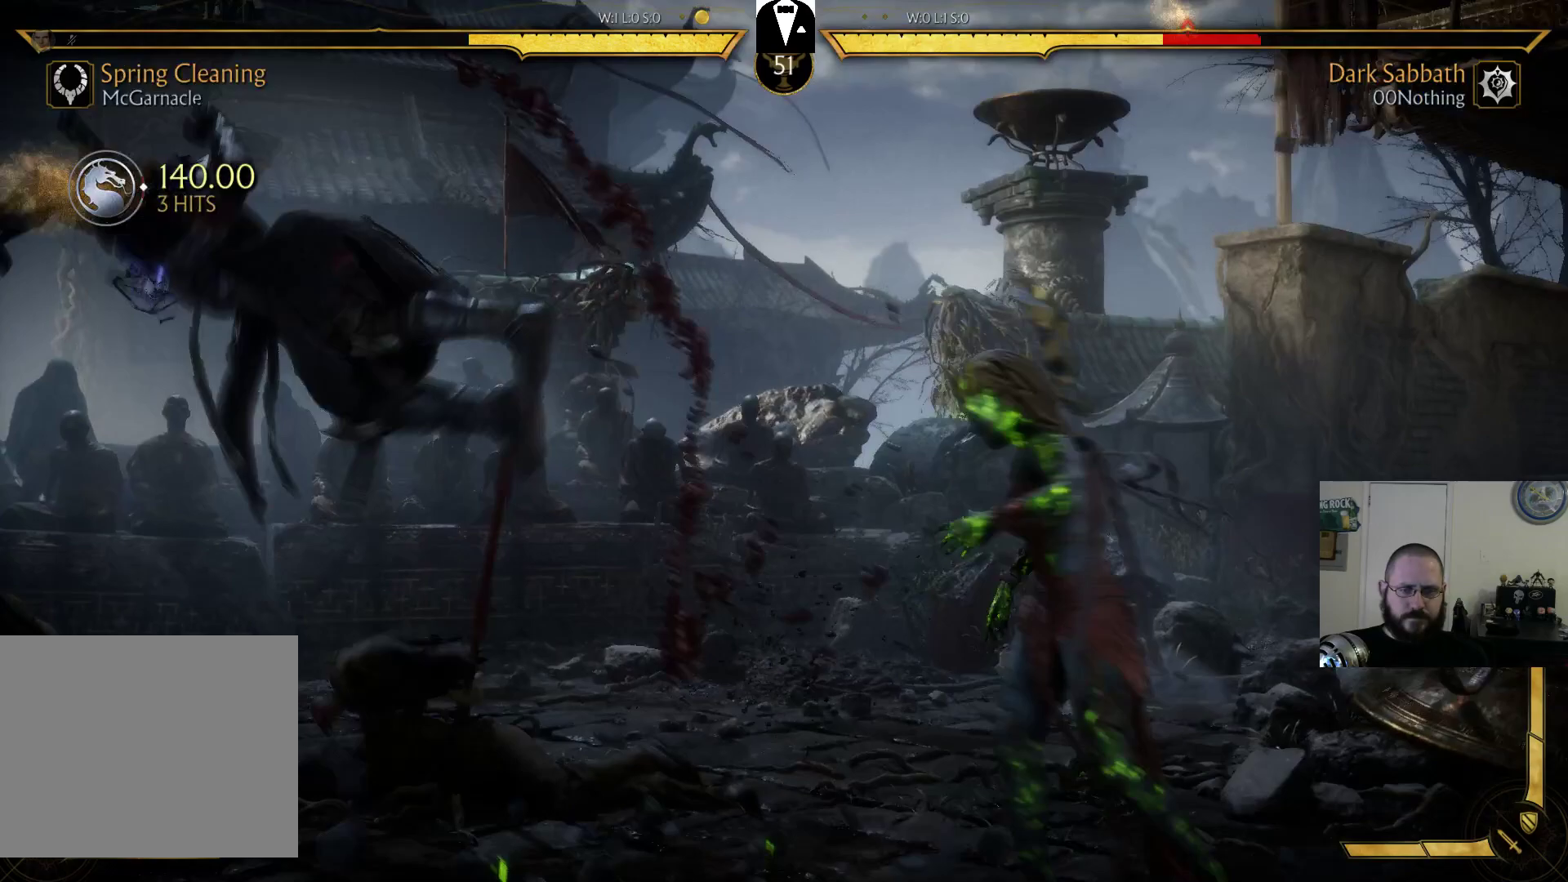
{"dt_ms": 500, "buttons": [], "events": [[233, "R2", "down"], [300, "DPAD_LEFT", "down"], [400, "R2", "up"], [500, "DPAD_LEFT", "up"]]}
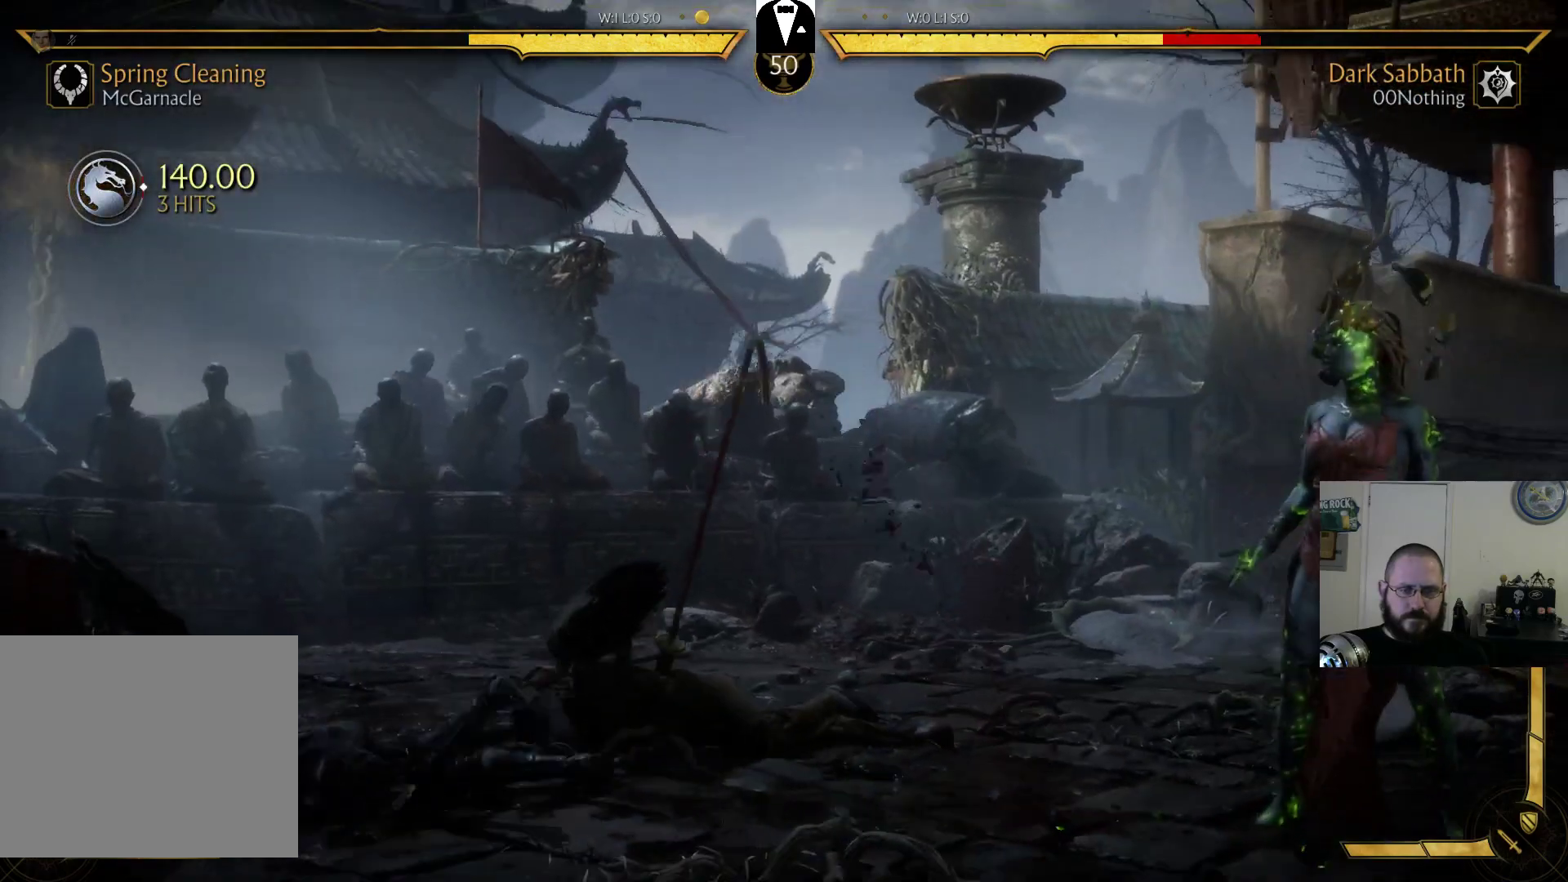
{"dt_ms": 1000, "buttons": ["R1"]}
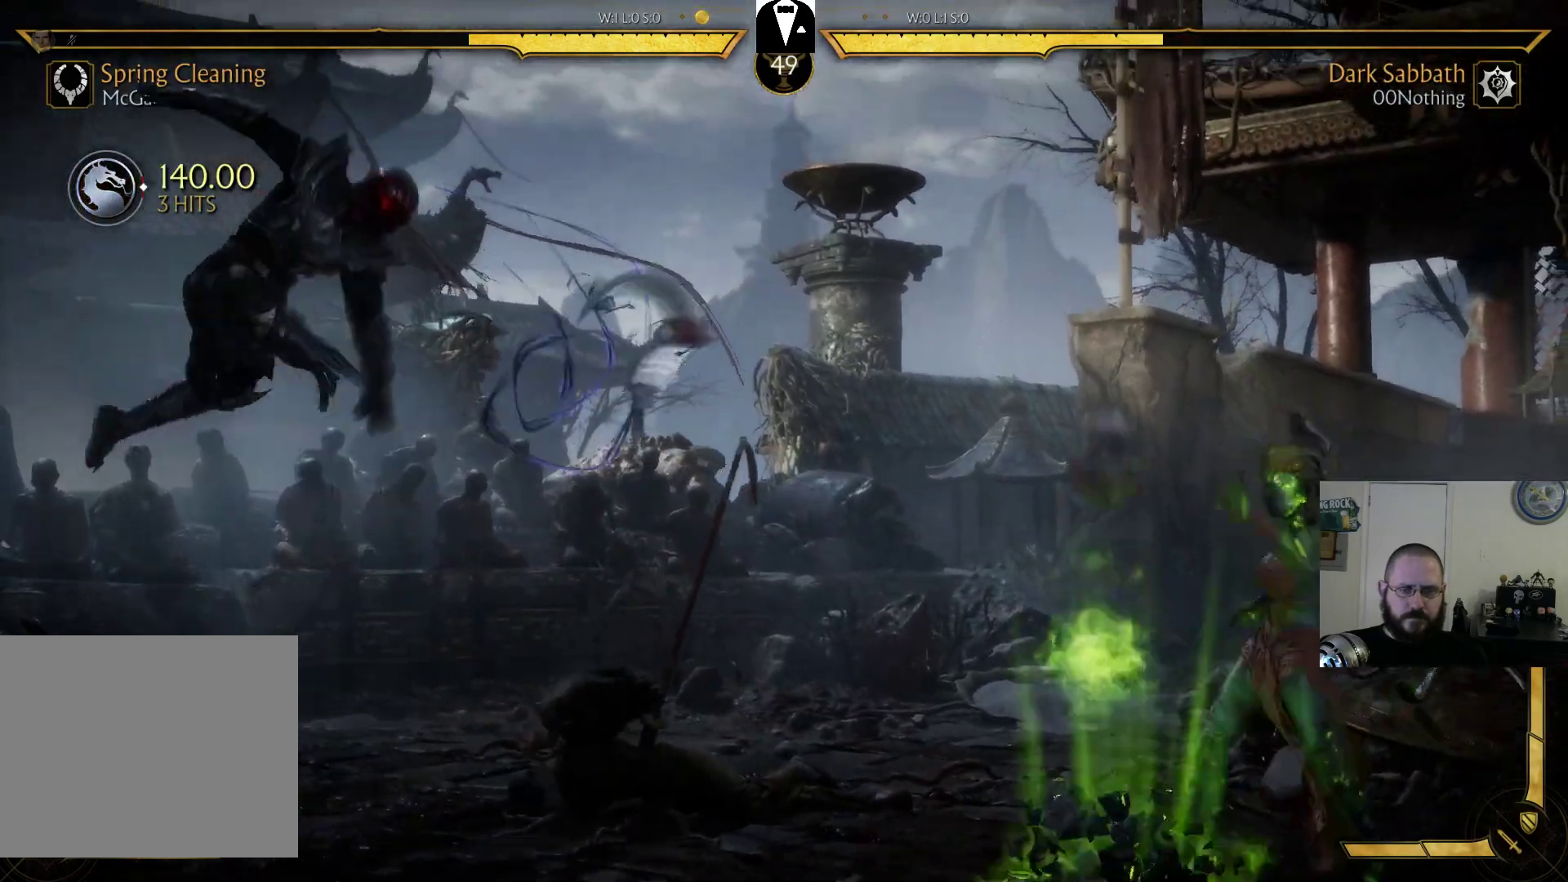
{"dt_ms": 500, "buttons": [], "events": [[100, "R1", "up"], [167, "R1", "down"], [233, "R1", "up"], [300, "R1", "down"], [500, "R1", "up"]]}
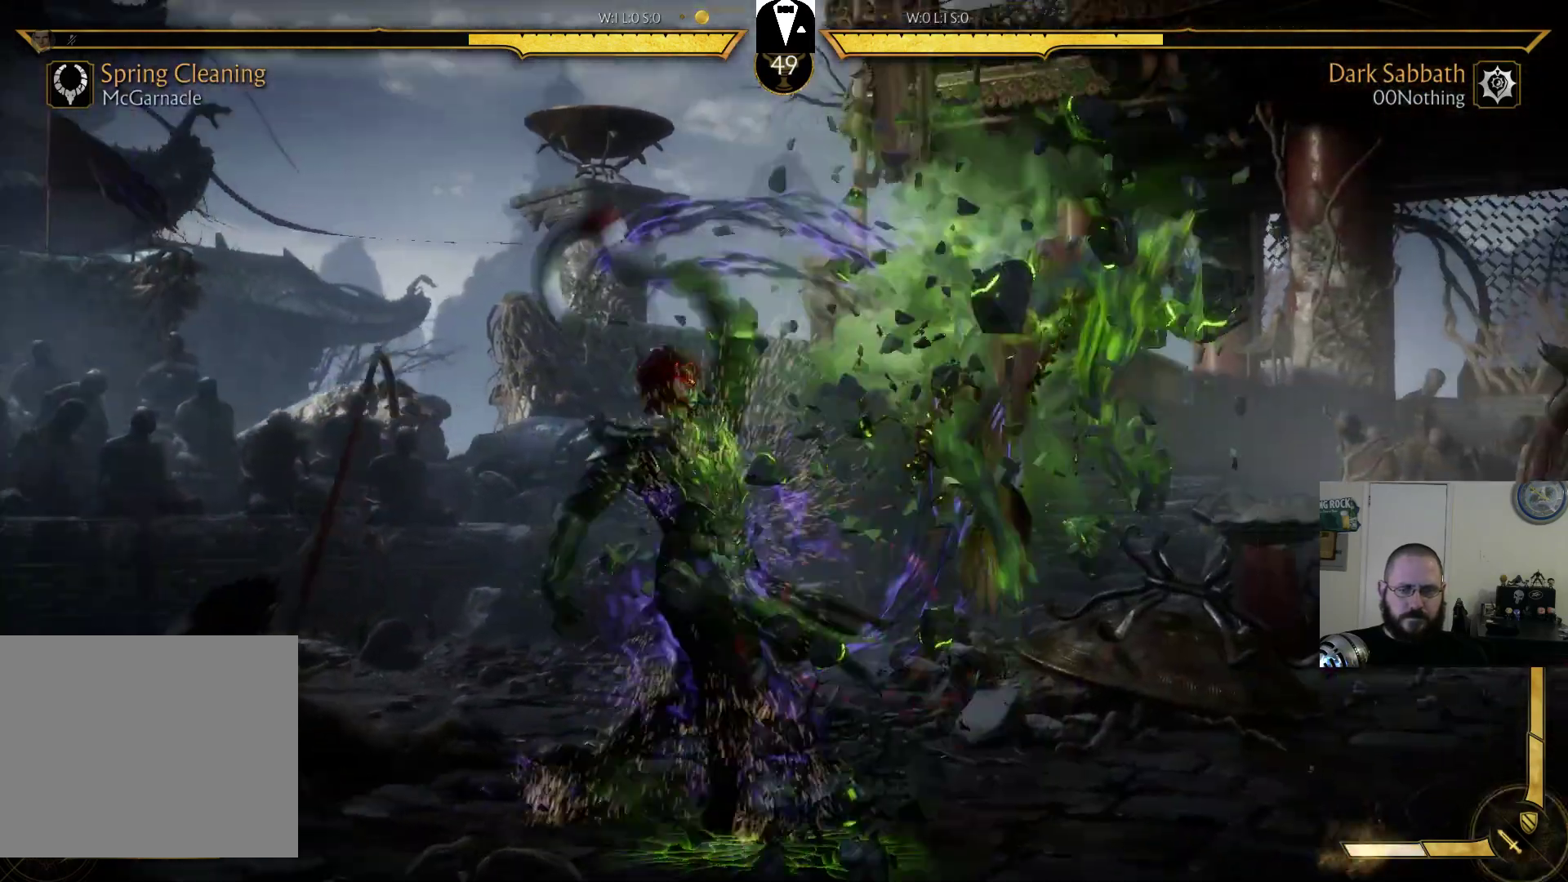
{"dt_ms": 500, "buttons": ["DPAD_RIGHT"], "events": [[300, "DPAD_RIGHT", "down"]]}
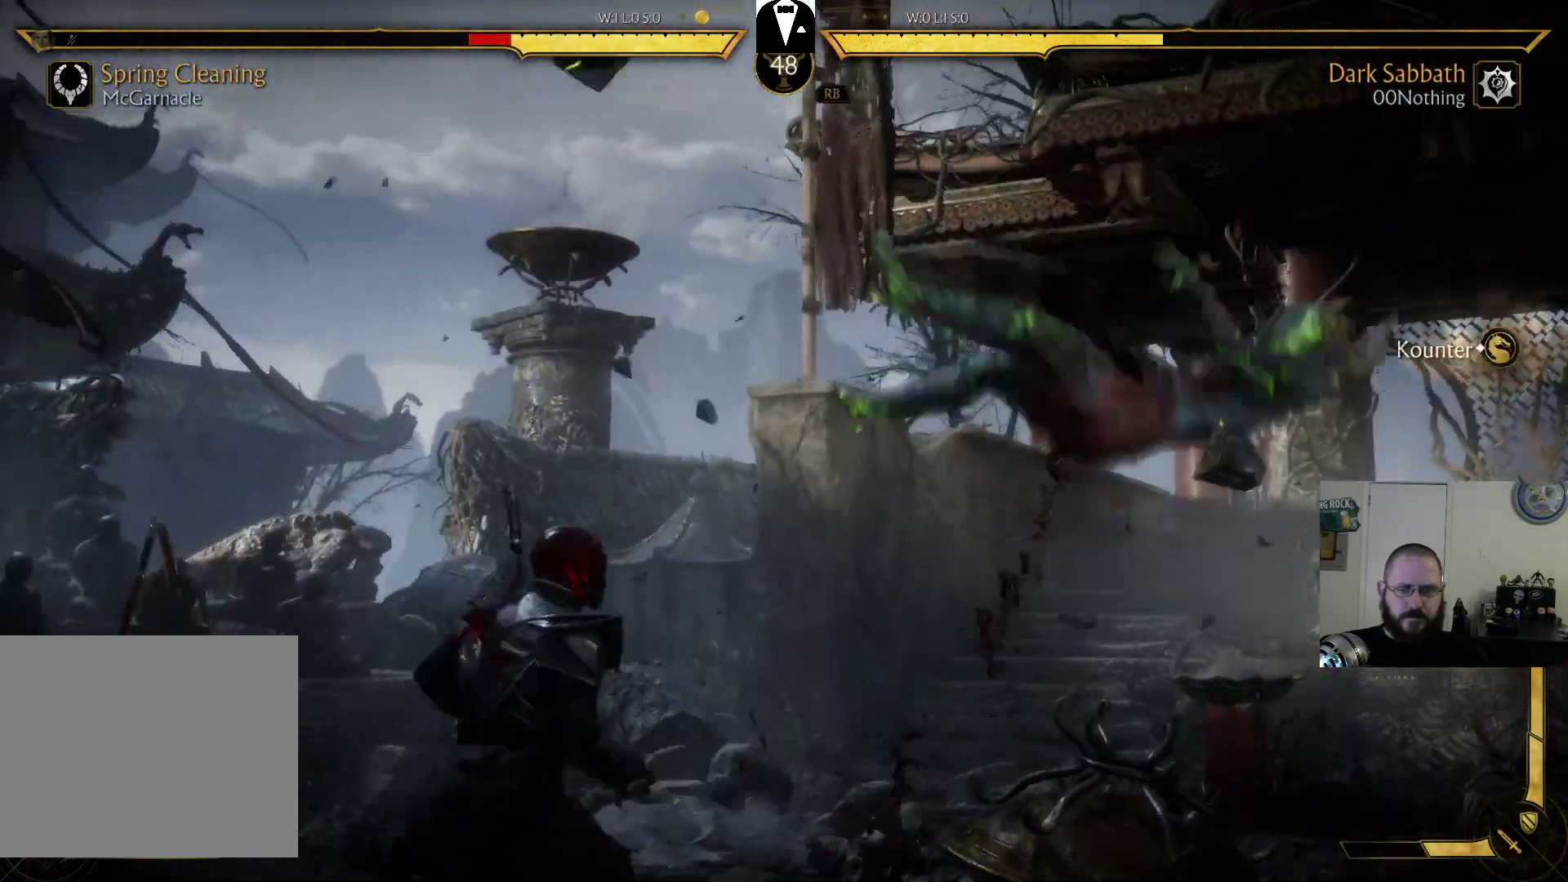
{"dt_ms": 500, "buttons": ["DPAD_LEFT"], "events": [[333, "DPAD_RIGHT", "up"], [400, "DPAD_LEFT", "down"]]}
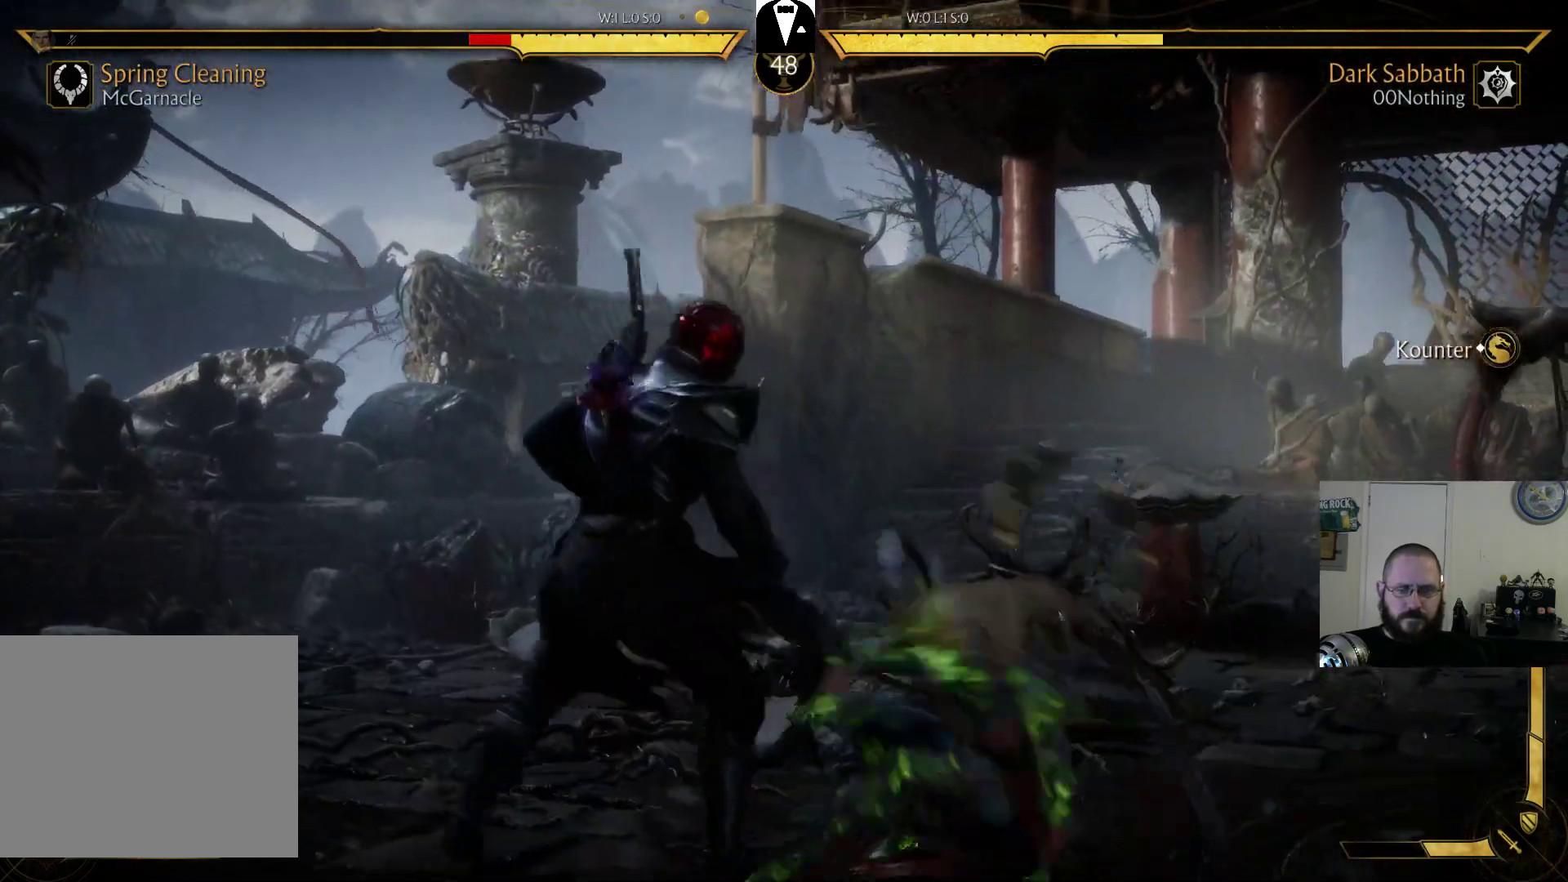
{"dt_ms": 500, "buttons": ["TRIANGLE", "DPAD_LEFT"]}
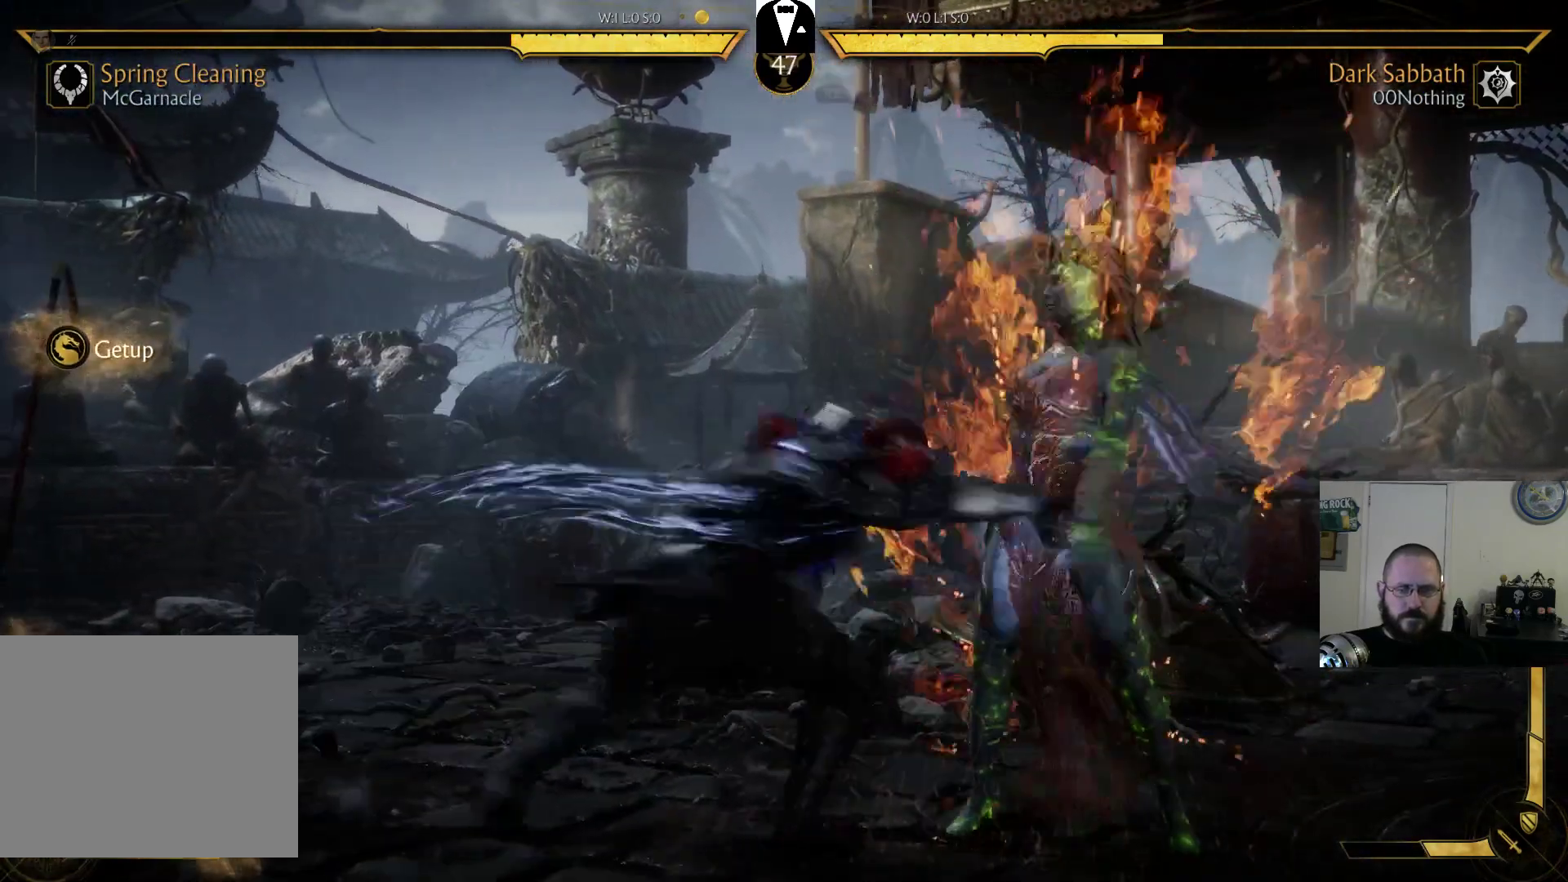
{"dt_ms": 500, "buttons": ["DPAD_RIGHT"], "events": [[167, "DPAD_LEFT", "up"], [233, "TRIANGLE", "up"], [500, "DPAD_RIGHT", "down"]]}
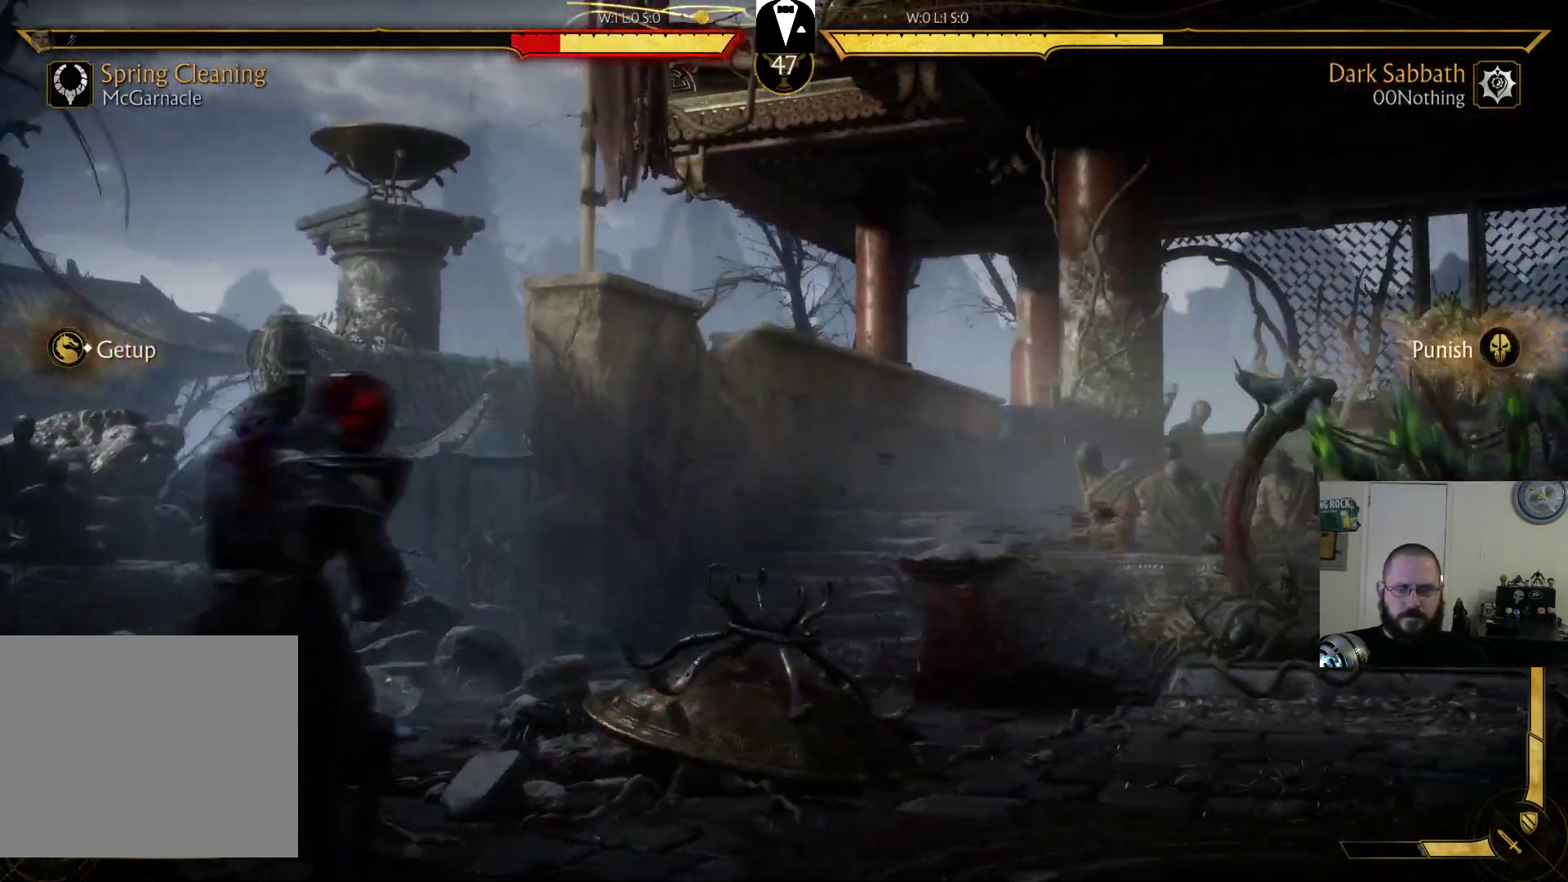
{"dt_ms": 500, "buttons": ["DPAD_RIGHT"], "events": [[100, "DPAD_RIGHT", "up"], [200, "DPAD_RIGHT", "down"]]}
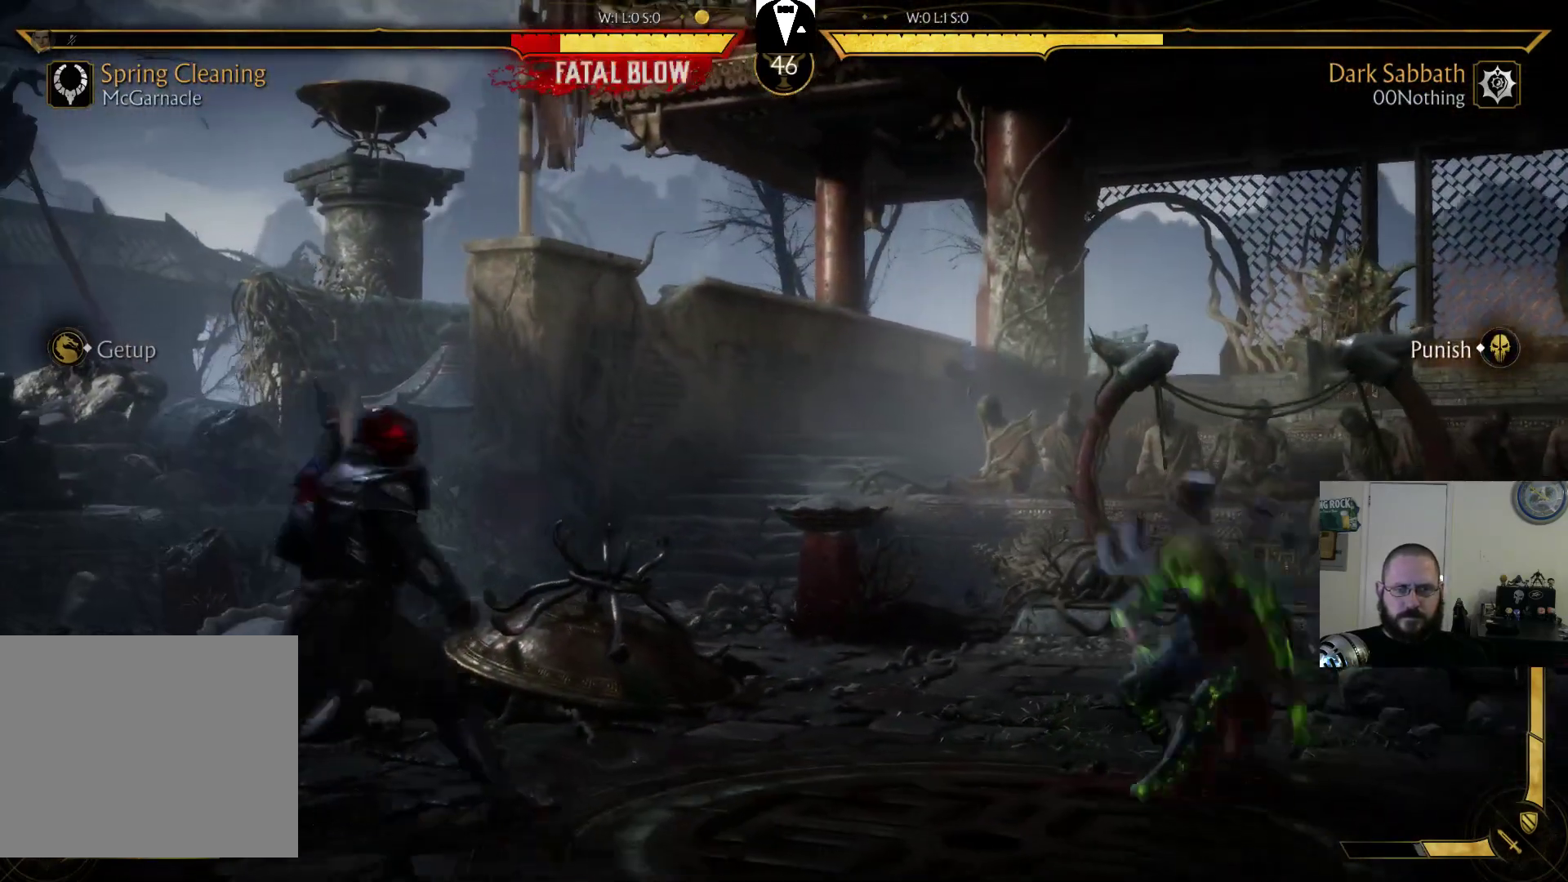
{"dt_ms": 500, "buttons": ["R2", "DPAD_LEFT"], "events": [[300, "DPAD_RIGHT", "up"], [333, "DPAD_LEFT", "down"], [467, "R2", "down"]]}